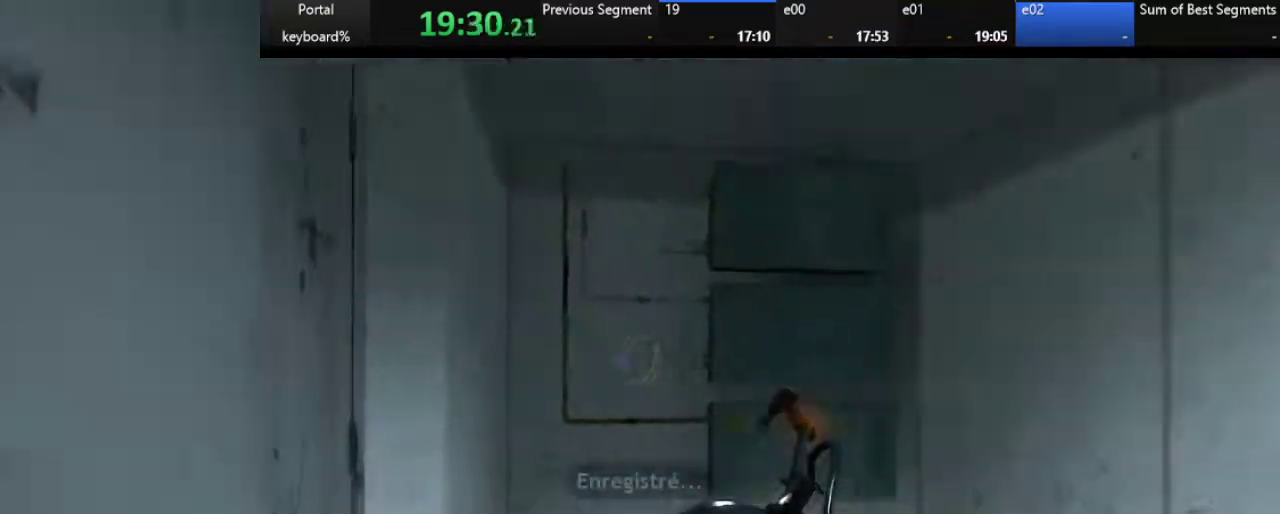
Gameplay with keyboard; each line is a JSON object with the keys held at the frame after it. "events" lists presses ("down") and releases ("up") of ".", "/", "0", "1", "2", "3", "4", "5", "6", "7", "8", "9", "a", "alt_l", "alt_r", "b", "backslash", "backspace", "c", "caps_lock", "comma", "ctrl_l", "ctrl_r", "d", "down", "e", "equals", "escape", "f", "f1", "f10", "f11", "f12", "f2", "f3", "f4", "f5", "f6", "f7", "f8", "f9", "g", "h", "i", "j", "k", "l", "lbracket", "left", "m", "minus", "n", "o", "p", "q", "quote", "r", "rbracket", "return", "right", "s", "semicolon", "shift_l", "shift_r", "space", "super", "t", "tab", "tilde", "u", "up", "v", "w", "x", "y" and "z" between this image and that frame as [ms after this image, input, new state], when the widget could be followed in between. No other keys are recorded. Mouse input is not recorded.
{"keys": ["z"], "events": [[117, "q", "down"], [117, "z", "down"], [200, "down", "down"], [250, "right", "up"], [300, "down", "up"], [350, "q", "up"]]}
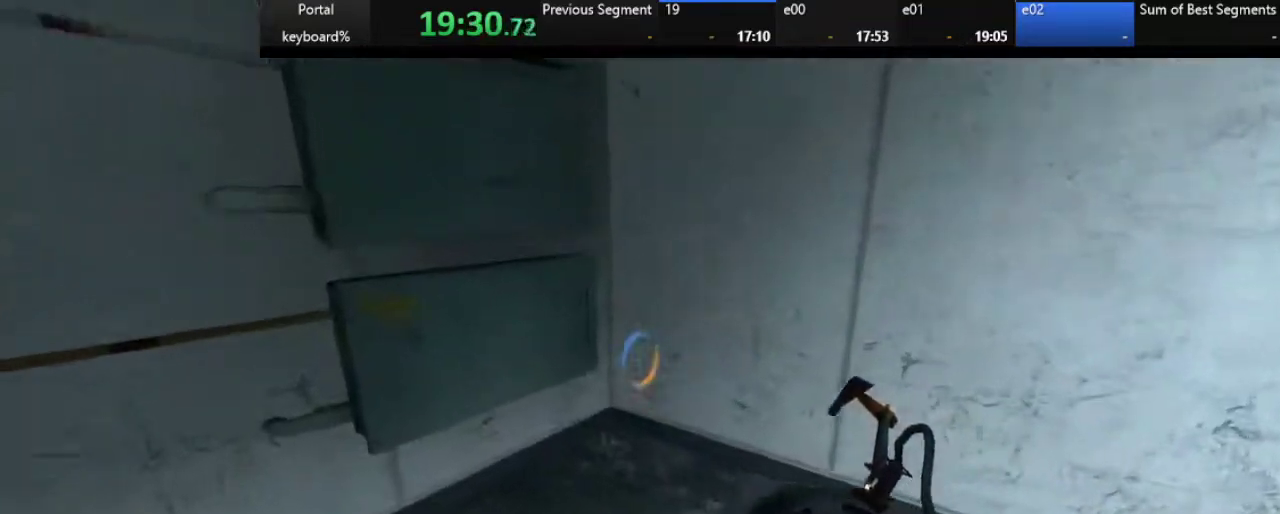
{"keys": ["d"], "events": [[33, "right", "down"], [183, "right", "up"], [383, "d", "down"], [383, "z", "up"]]}
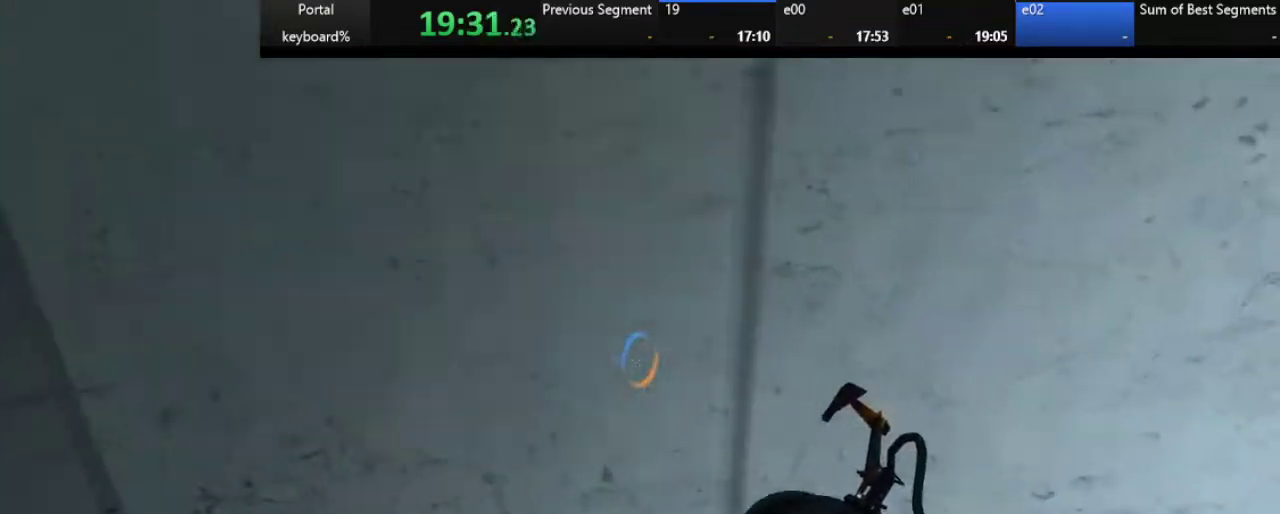
{"keys": ["shift_l"], "events": [[67, "d", "up"], [467, "shift_l", "down"]]}
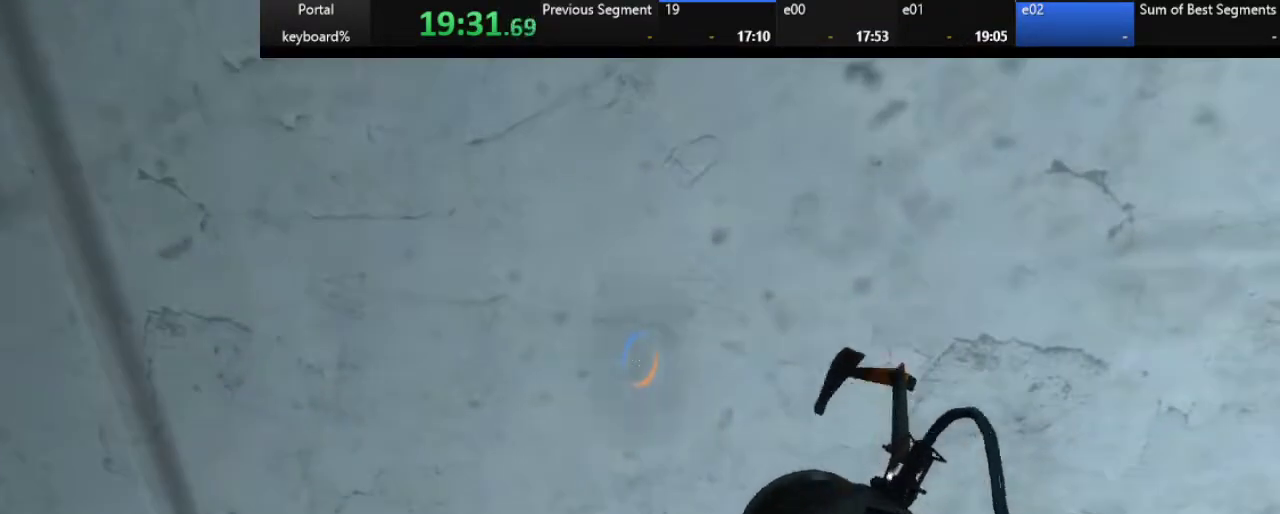
{"keys": []}
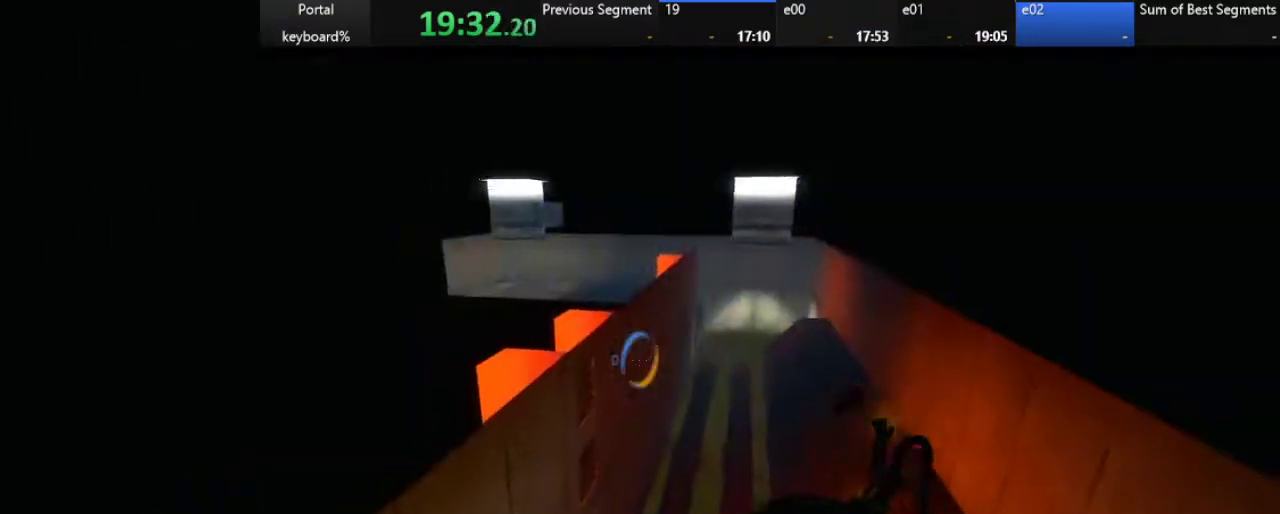
{"keys": [], "events": [[33, "left", "down"], [467, "left", "up"]]}
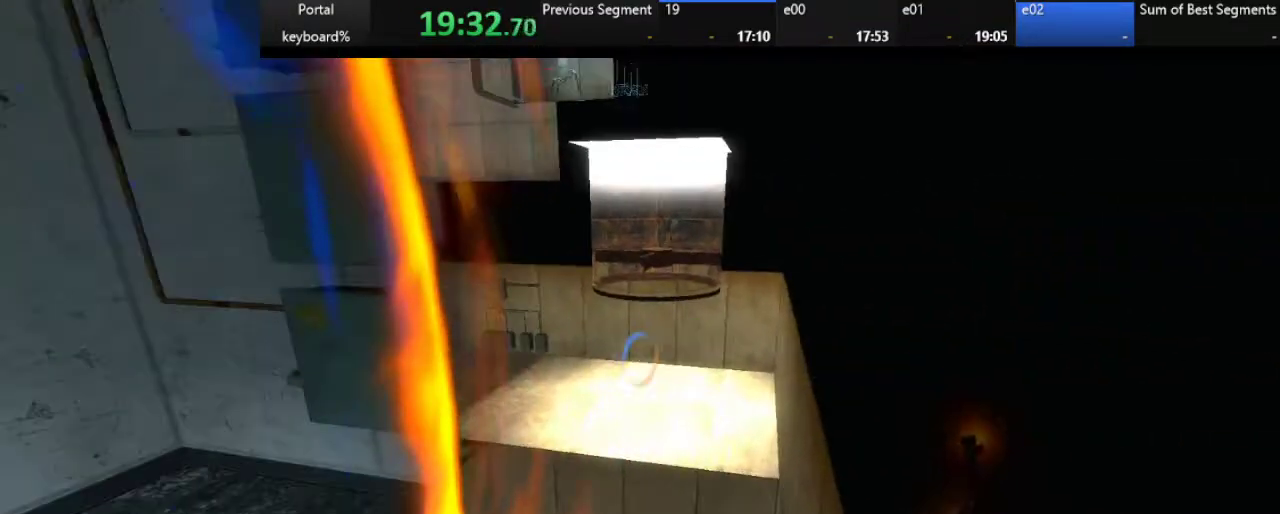
{"keys": [], "events": [[217, "z", "down"], [267, "q", "down"], [267, "z", "up"], [350, "q", "up"]]}
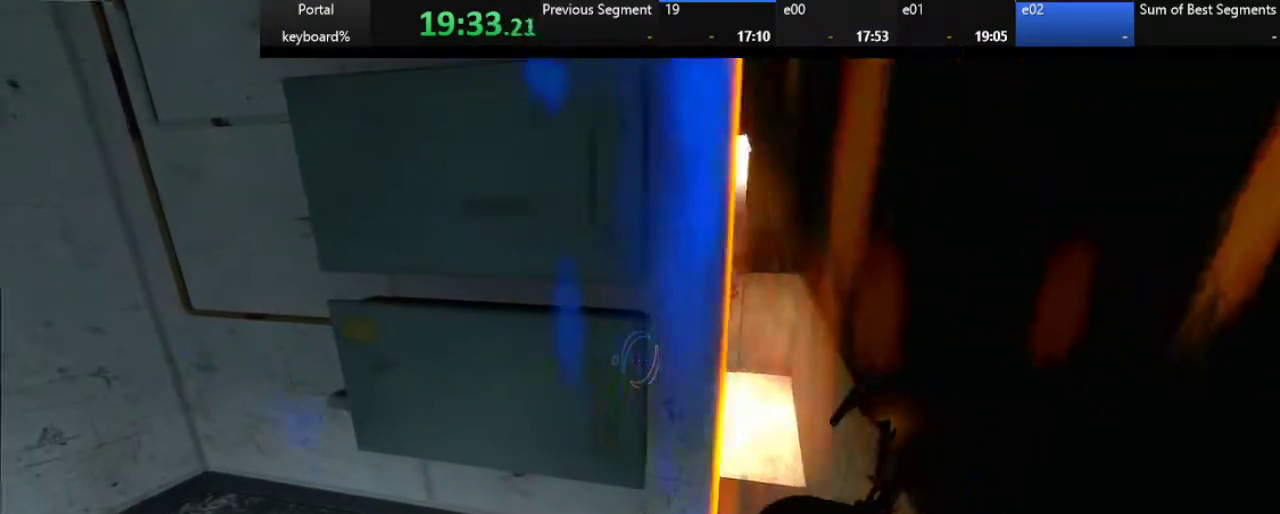
{"keys": [], "events": [[167, "d", "down"], [217, "d", "up"], [217, "z", "down"], [267, "z", "up"], [367, "d", "down"], [417, "z", "down"], [467, "d", "up"], [467, "z", "up"]]}
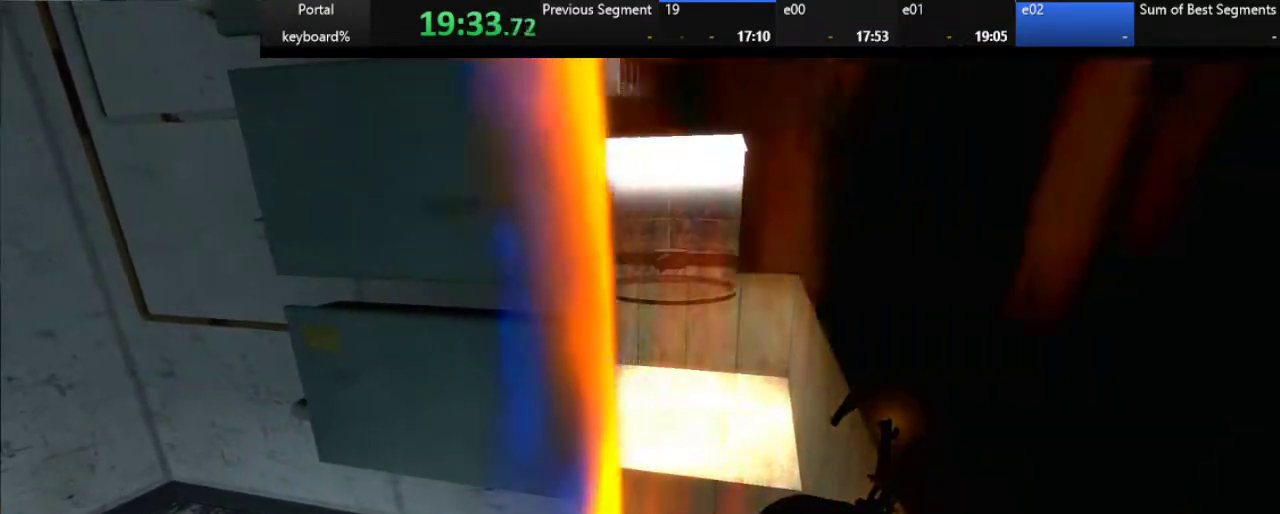
{"keys": [], "events": [[350, "up", "down"], [433, "up", "up"]]}
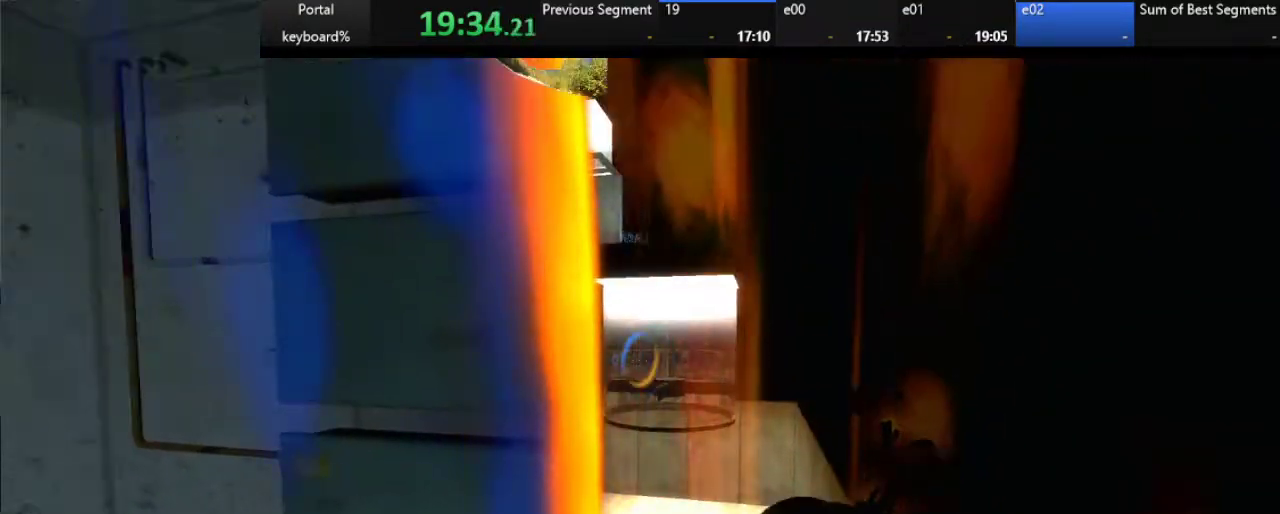
{"keys": [], "events": [[217, "d", "down"], [267, "d", "up"]]}
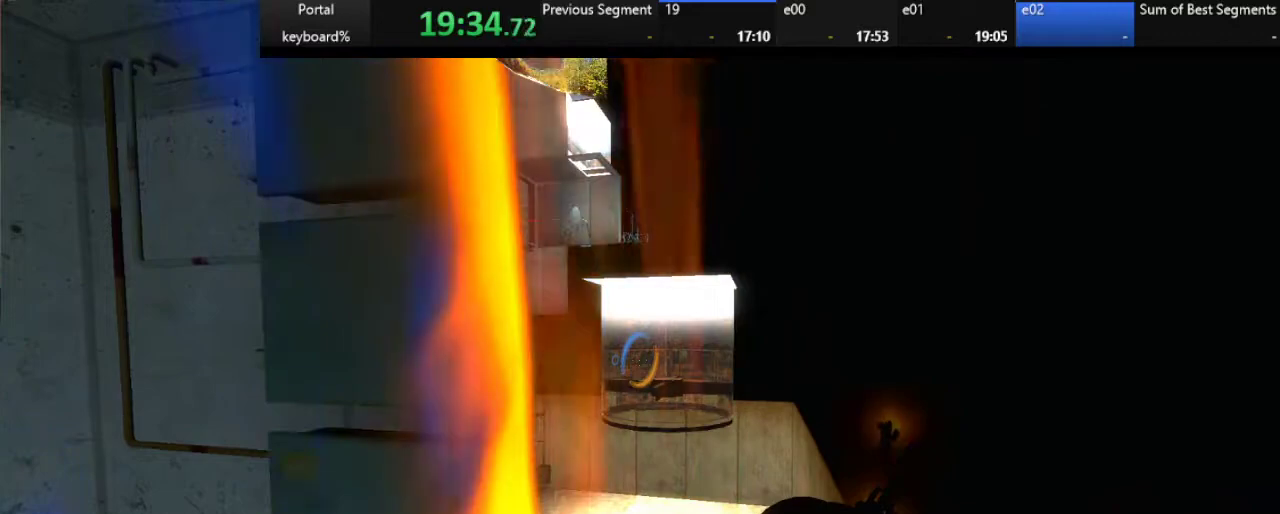
{"keys": [], "events": [[50, "up", "down"], [133, "up", "up"], [383, "left", "down"], [433, "left", "up"]]}
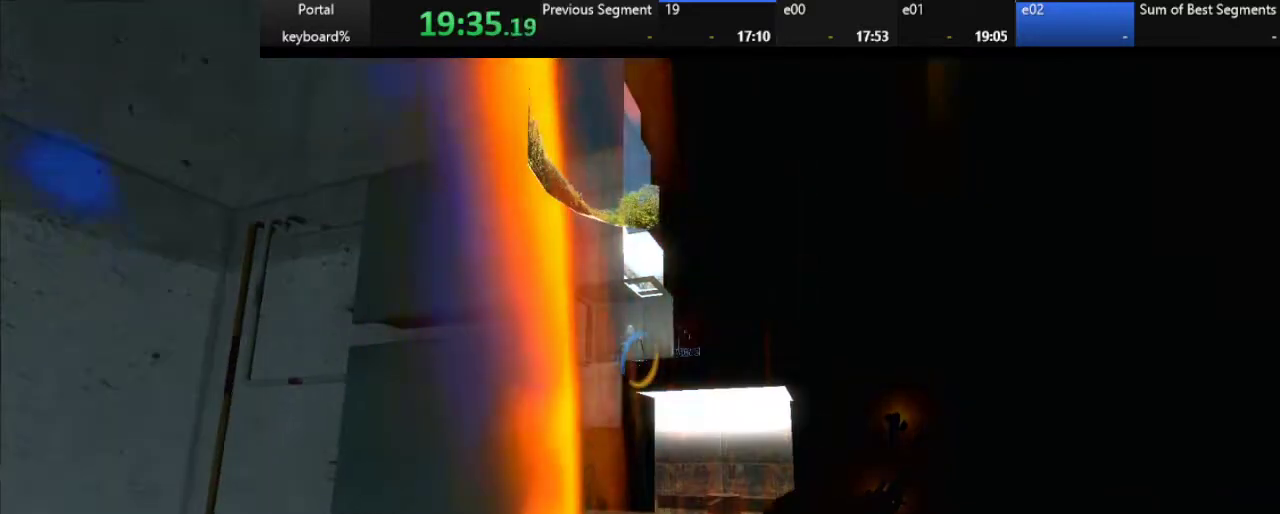
{"keys": [], "events": []}
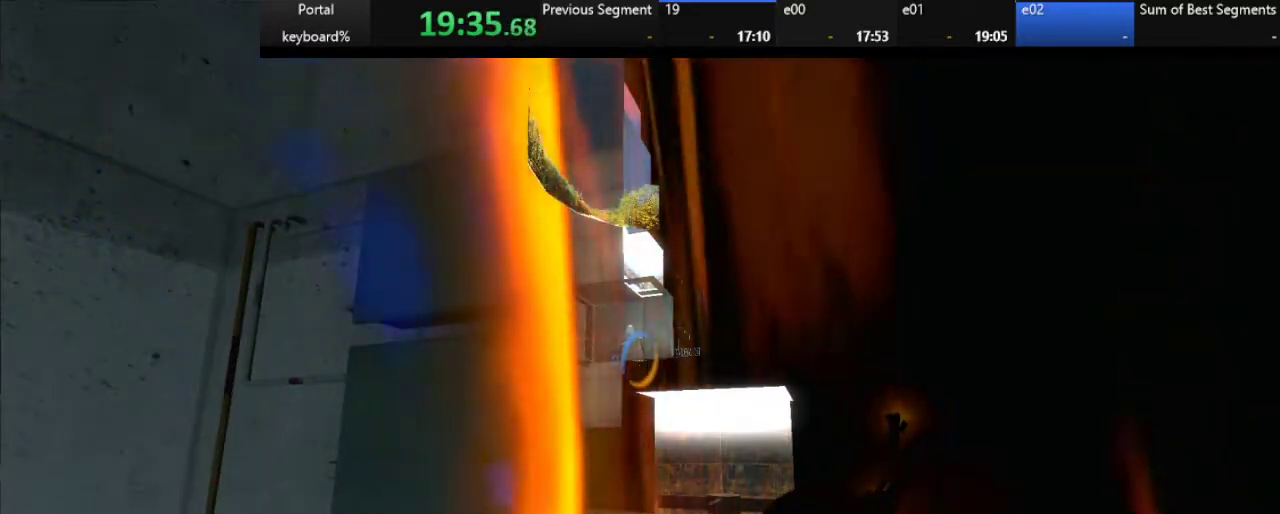
{"keys": ["d"], "events": [[467, "d", "down"]]}
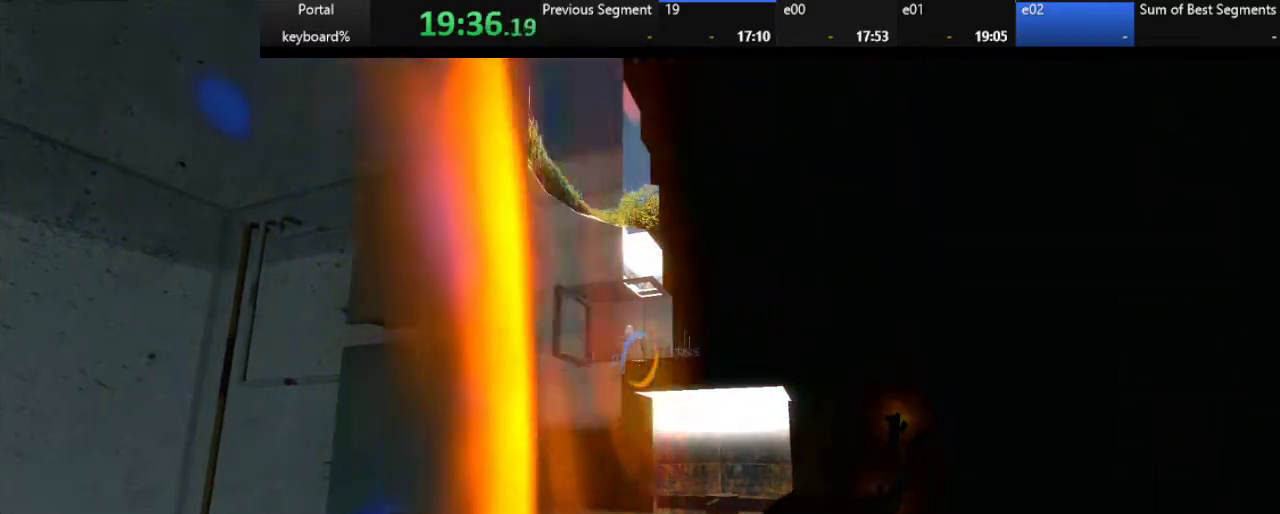
{"keys": [], "events": [[50, "d", "up"]]}
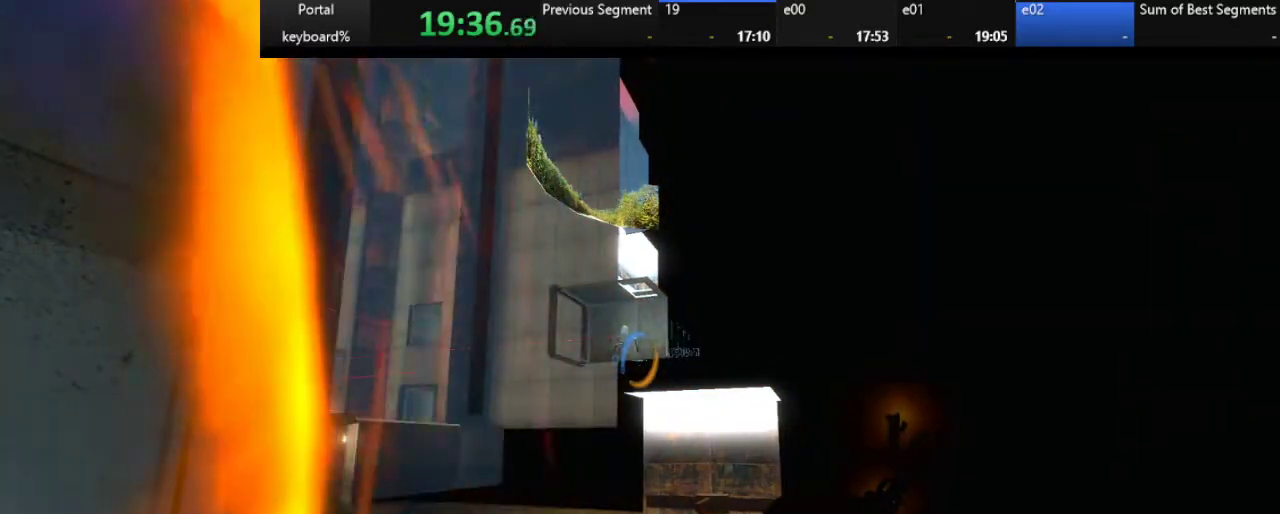
{"keys": [], "events": [[17, "2", "down"], [83, "2", "up"]]}
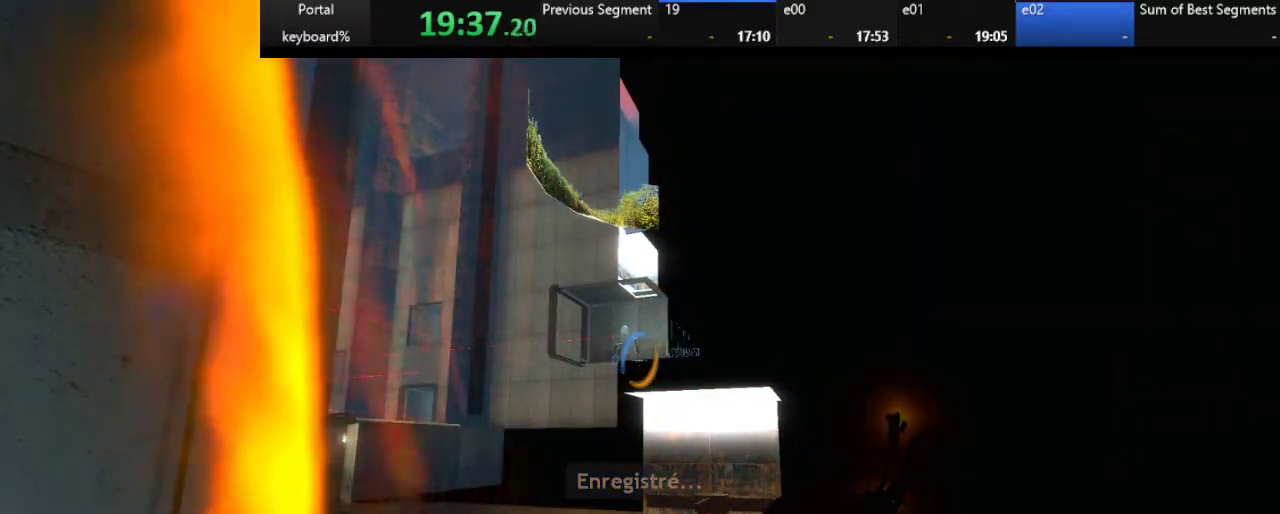
{"keys": [], "events": []}
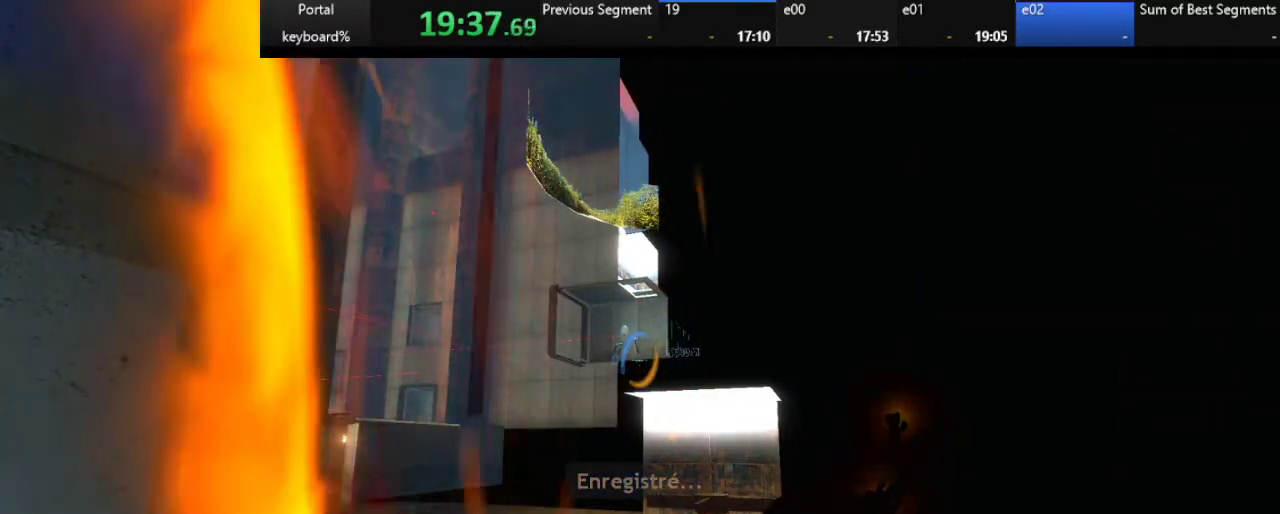
{"keys": ["q"], "events": [[217, "q", "down"], [283, "ctrl_l", "down"], [433, "ctrl_l", "up"]]}
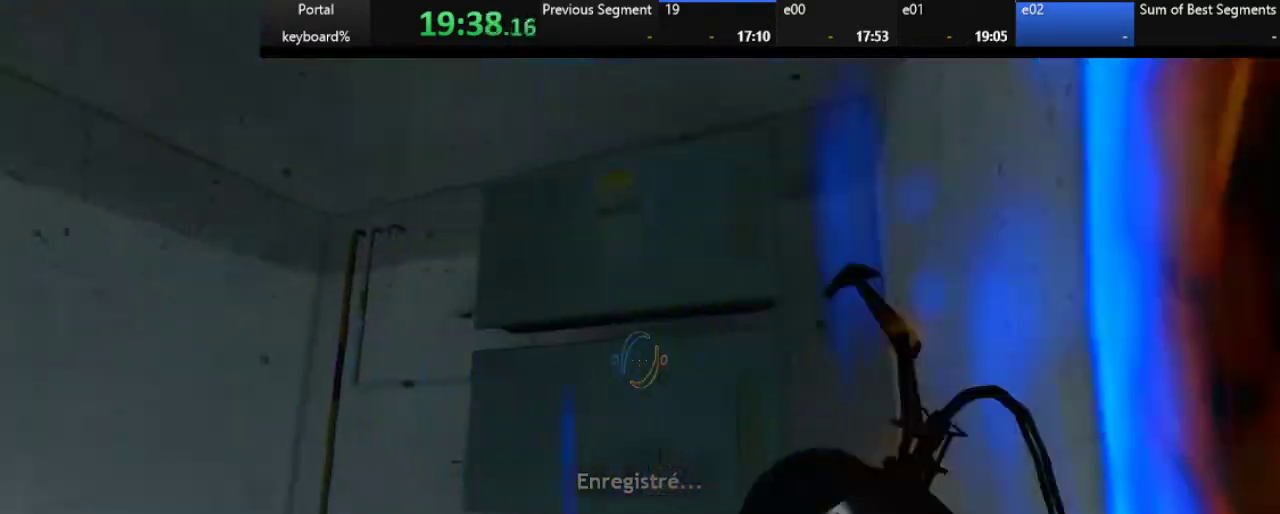
{"keys": ["down", "right"], "events": [[83, "q", "up"], [467, "down", "down"], [467, "right", "down"]]}
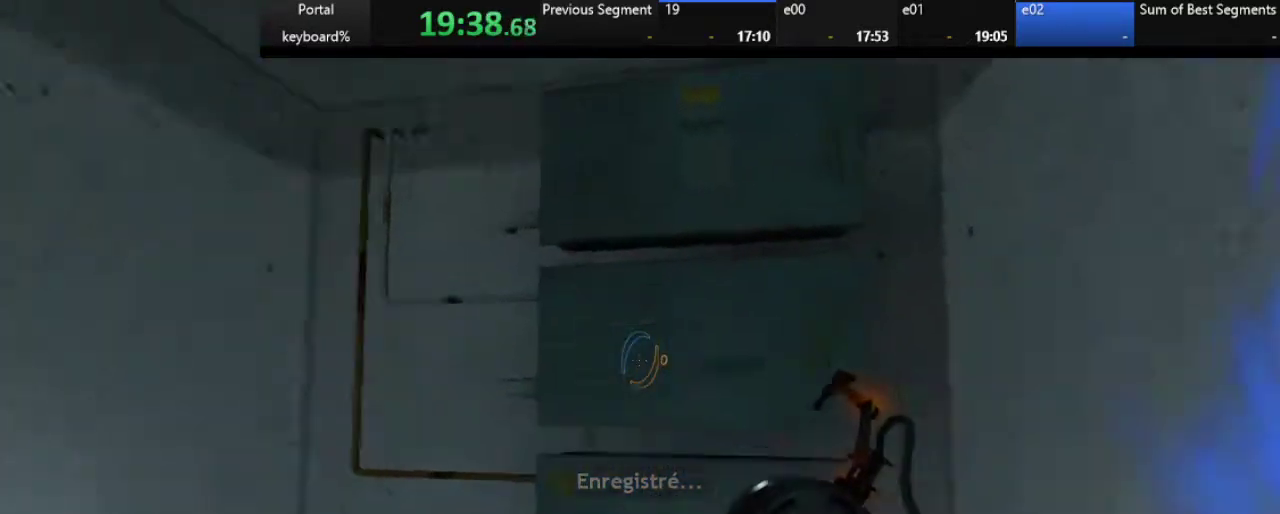
{"keys": ["down", "right"], "events": [[50, "down", "up"], [133, "down", "down"]]}
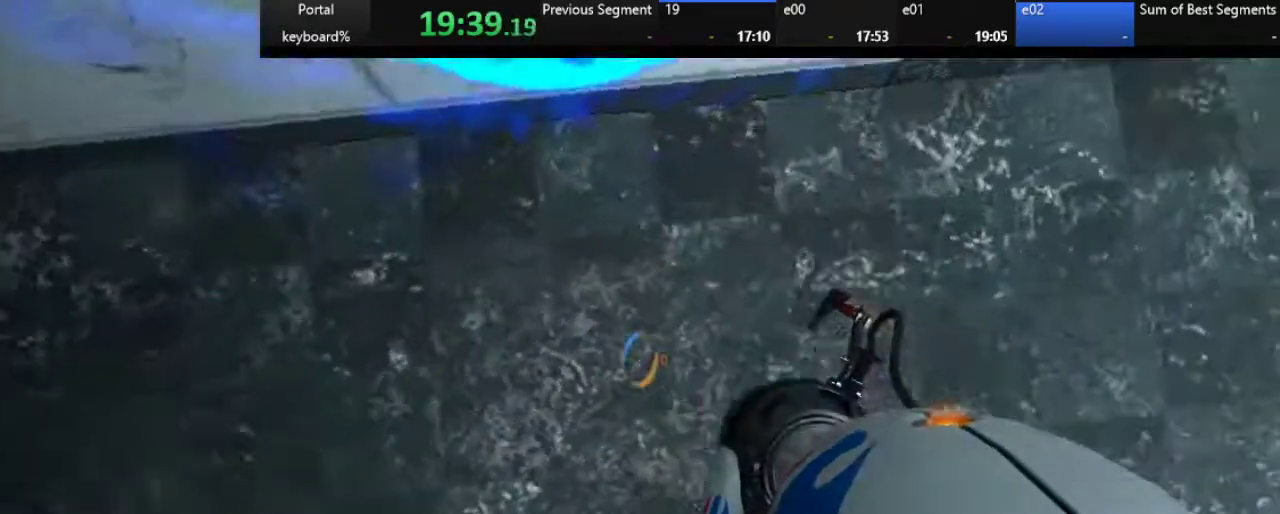
{"keys": [], "events": [[217, "down", "up"], [317, "q", "down"], [367, "right", "up"], [417, "q", "up"]]}
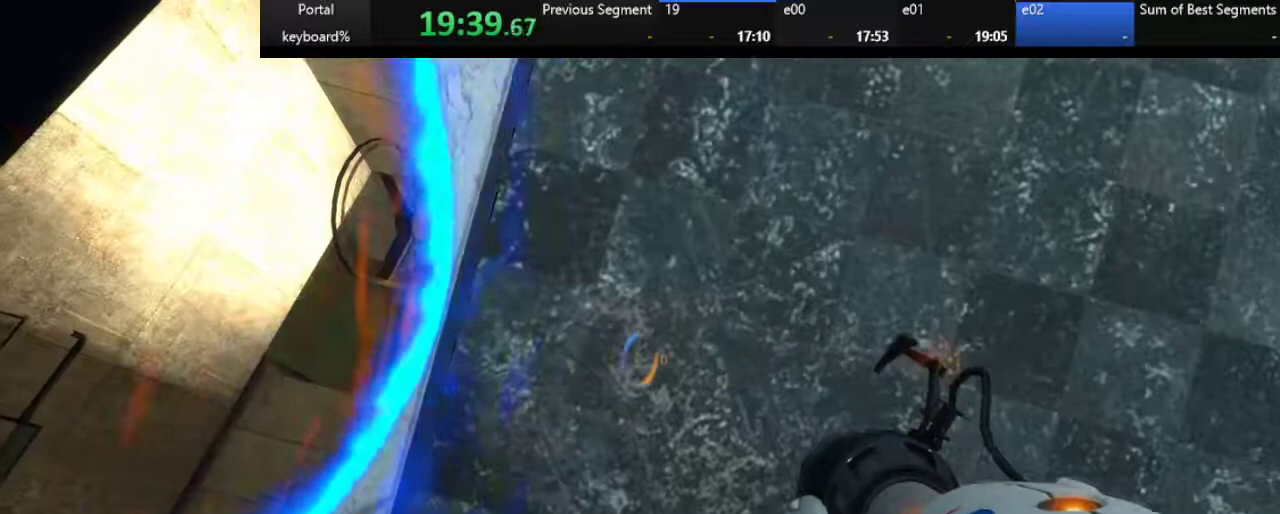
{"keys": [], "events": [[167, "right", "down"], [250, "right", "up"]]}
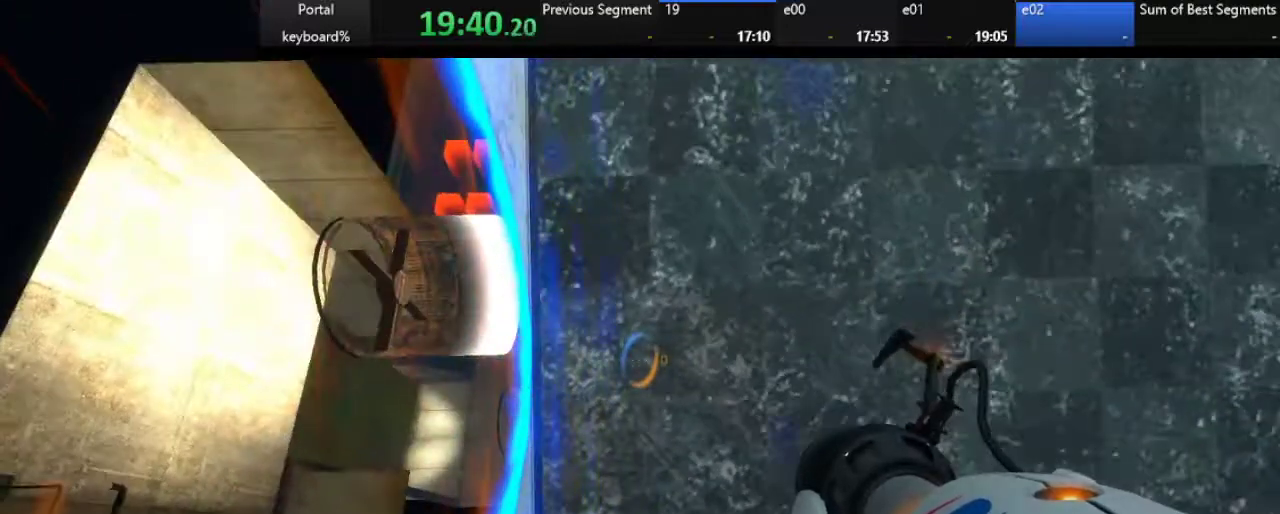
{"keys": [], "events": []}
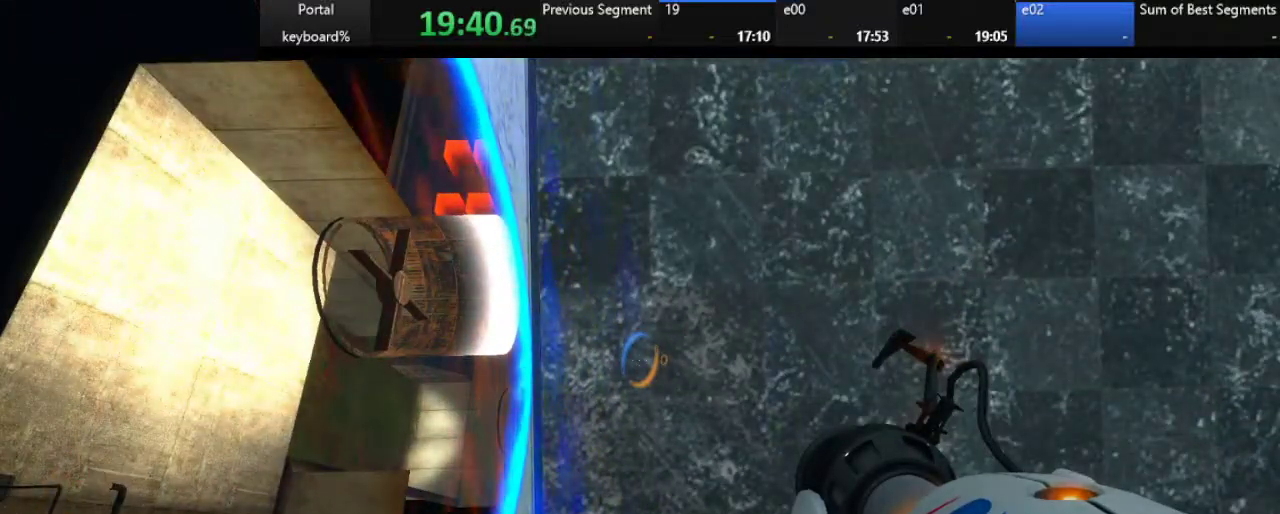
{"keys": [], "events": [[300, "2", "down"], [383, "2", "up"]]}
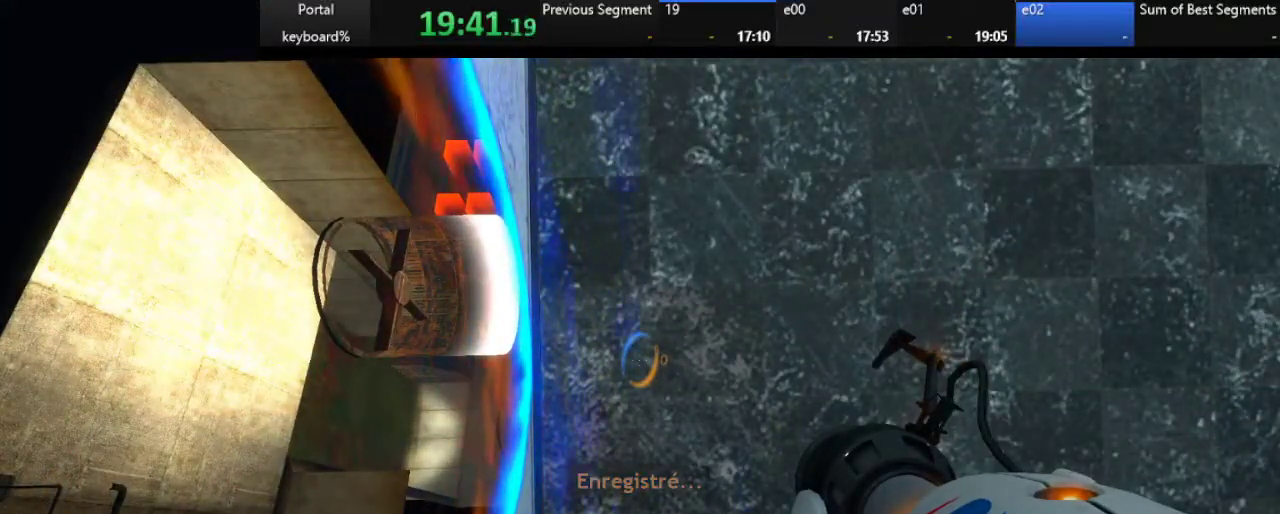
{"keys": [], "events": []}
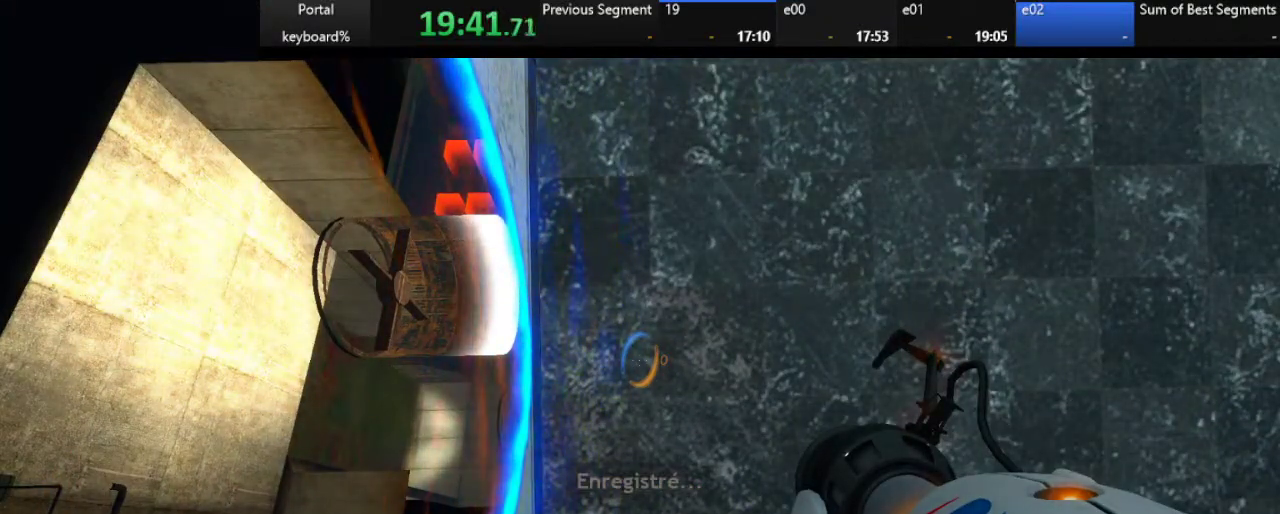
{"keys": [], "events": [[100, "q", "down"], [283, "ctrl_l", "down"], [433, "ctrl_l", "up"], [483, "q", "up"]]}